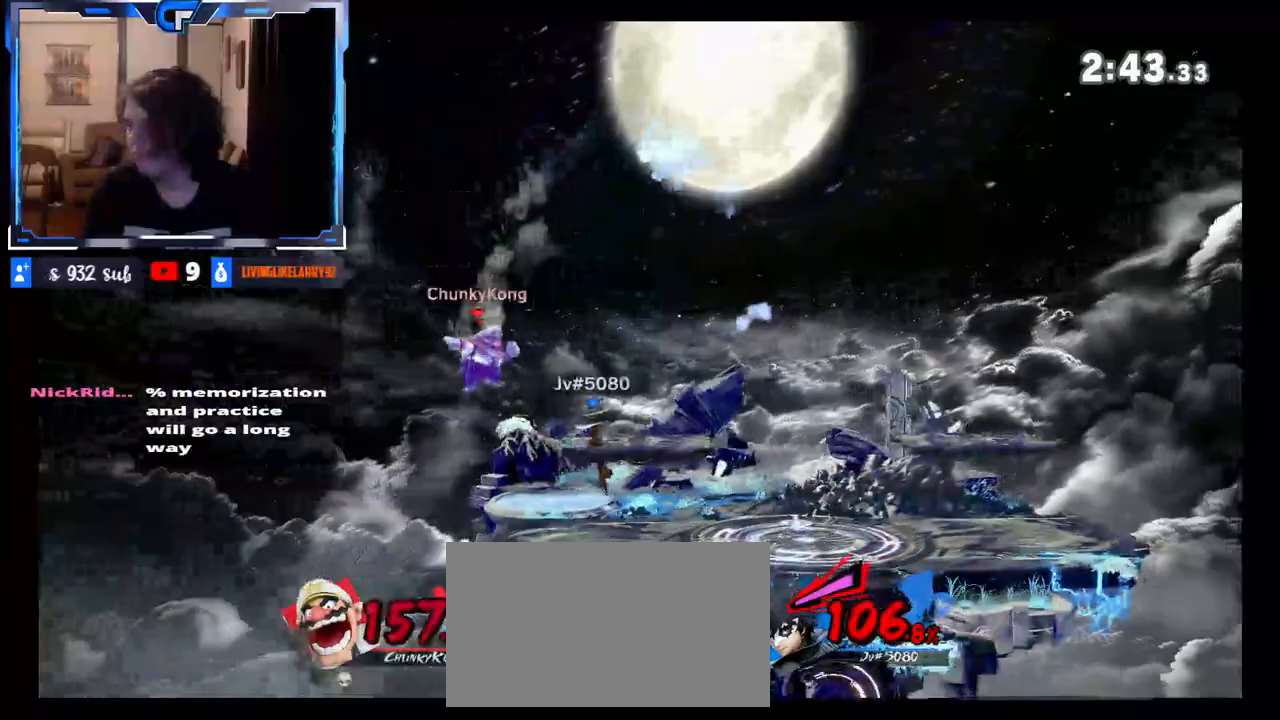
Gameplay with a controller (Nintendo layout); each line is a JSON object with the inputs held at the frame after it (dt_ms = milliseconds from this image to that frame). "events" lists button and stick changes between this image and that frame as [ms after this image, input, new state], when the widget could be followed in between. Not read: L3 R3.
{"dt_ms": 500, "buttons": [], "left_stick": "right", "right_stick": "center", "events": [[17, "Z", "down"], [117, "X", "up"], [400, "Z", "up"]]}
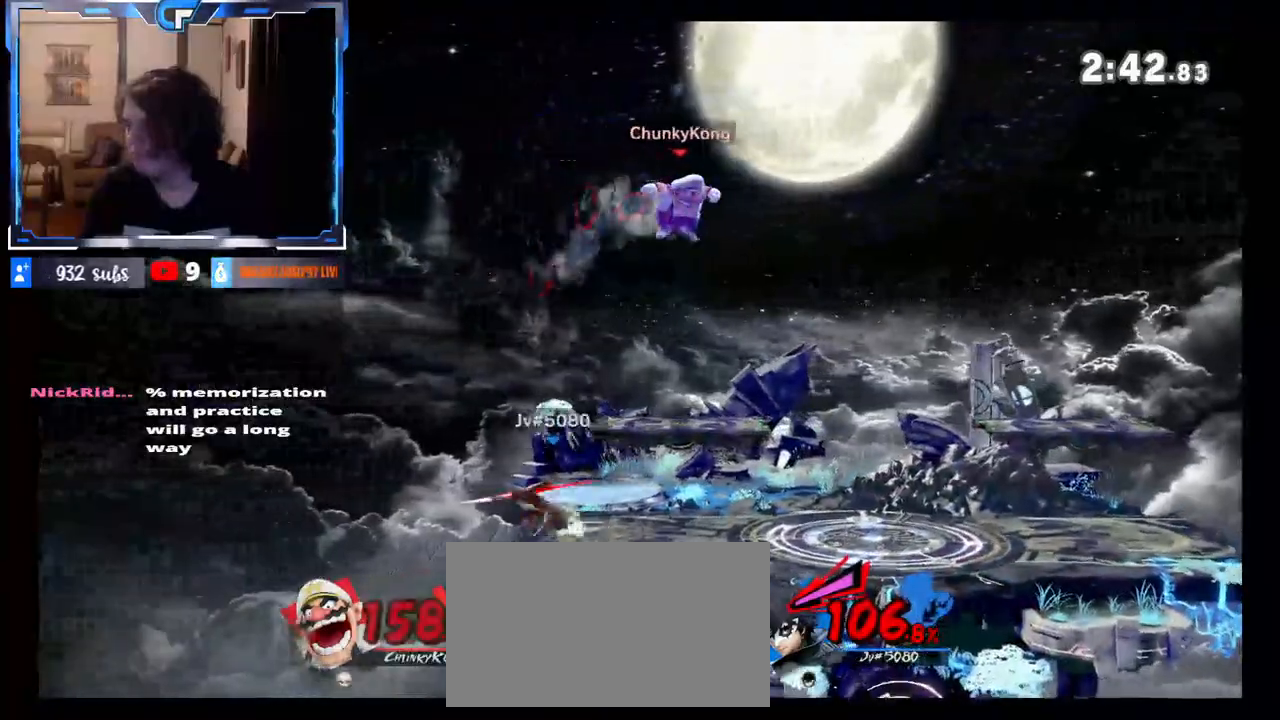
{"dt_ms": 500, "buttons": [], "left_stick": "left", "right_stick": "center", "events": [[67, "Z", "down"], [67, "left_stick", "center"], [133, "R1", "down"], [233, "left_stick", "left"], [267, "R1", "up"], [350, "Z", "up"], [450, "Z", "down"], [500, "Z", "up"]]}
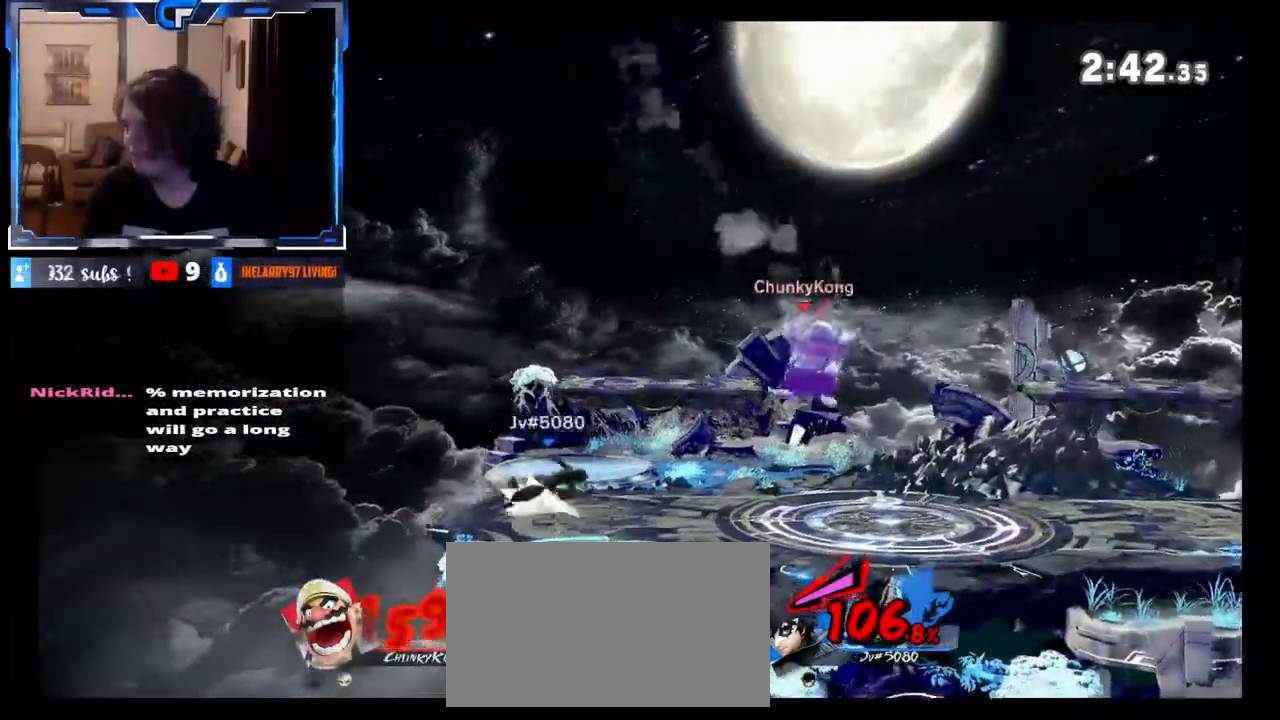
{"dt_ms": 500, "buttons": [], "left_stick": "center", "right_stick": "center", "events": [[250, "right_stick", "down"], [333, "left_stick", "center"], [450, "right_stick", "center"]]}
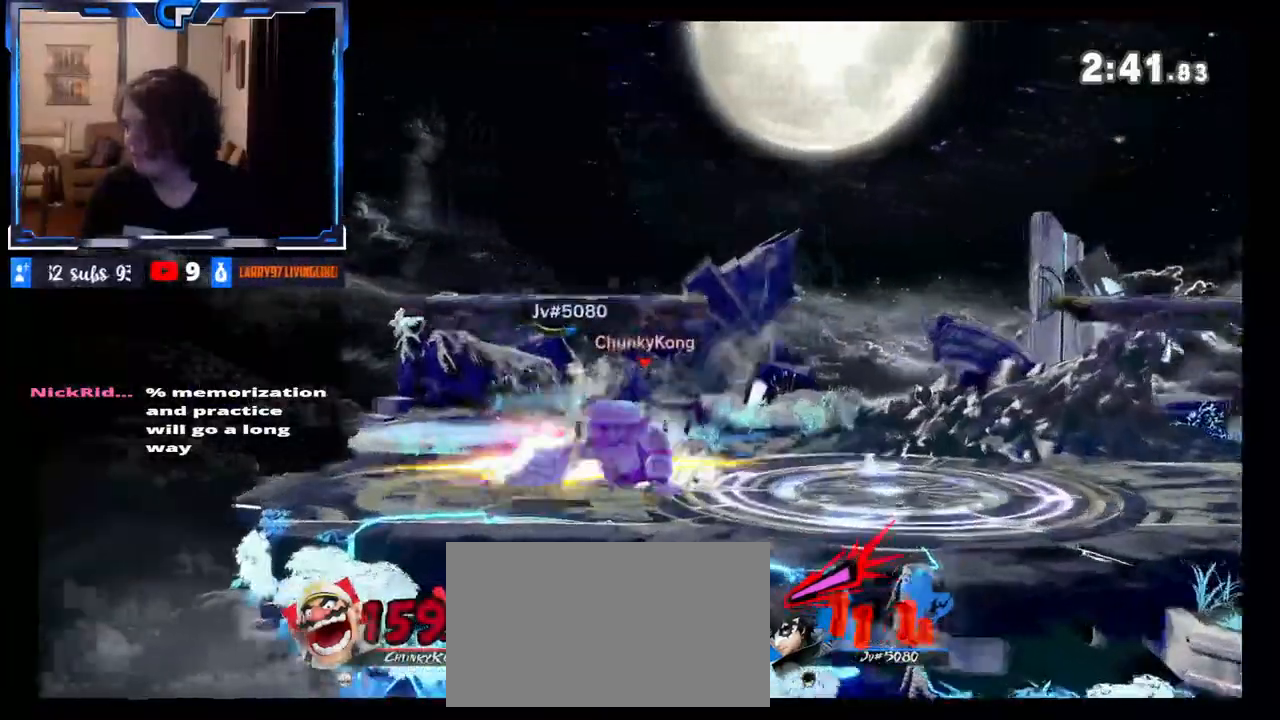
{"dt_ms": 500, "buttons": ["Z"], "left_stick": "center", "right_stick": "center", "events": [[117, "left_stick", "left"], [200, "right_stick", "left"], [333, "right_stick", "center"], [350, "Z", "down"], [433, "Z", "up"], [483, "Z", "down"], [483, "left_stick", "center"]]}
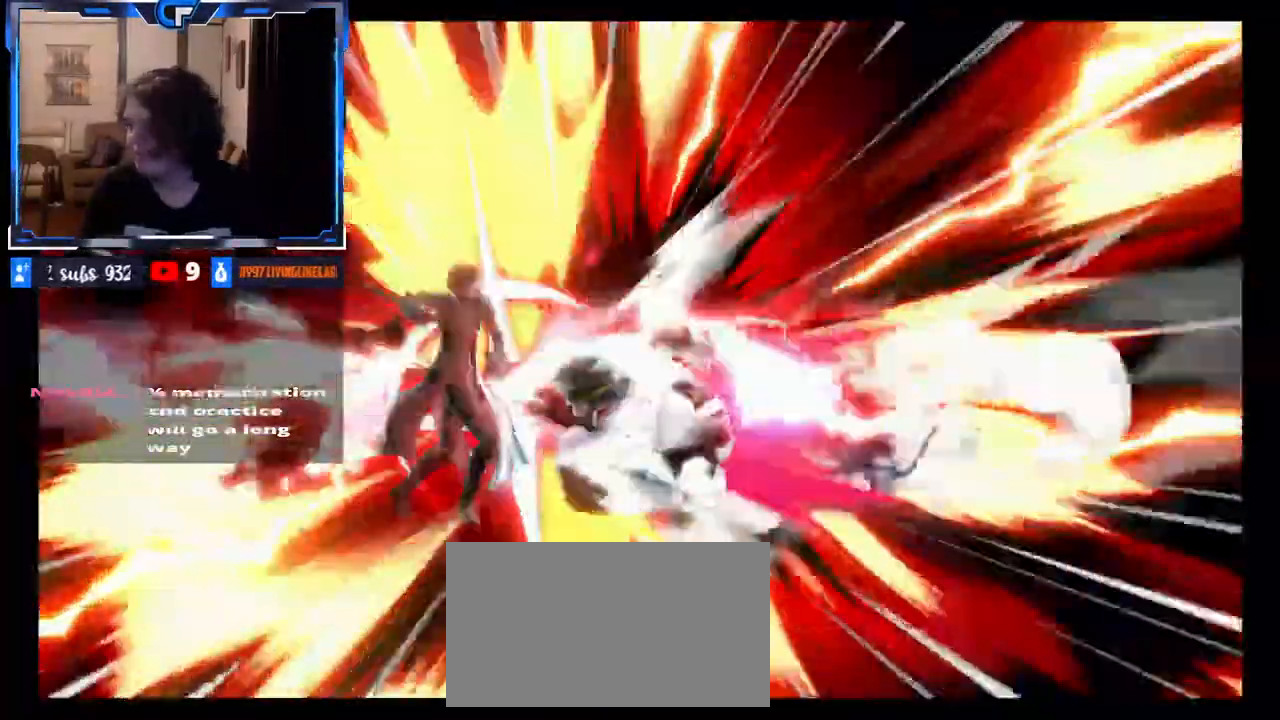
{"dt_ms": 500, "buttons": ["Z"], "left_stick": "center", "right_stick": "center", "events": [[50, "Z", "up"], [450, "Z", "down"]]}
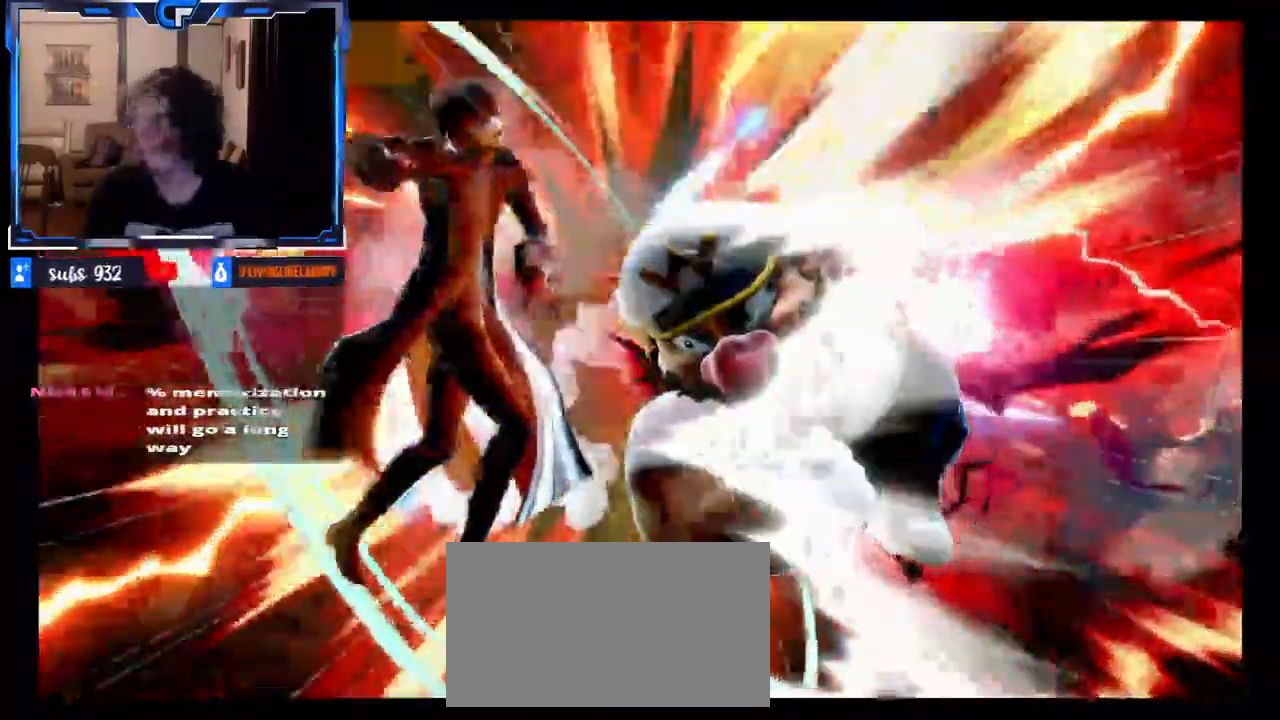
{"dt_ms": 500, "buttons": [], "left_stick": "center", "right_stick": "center"}
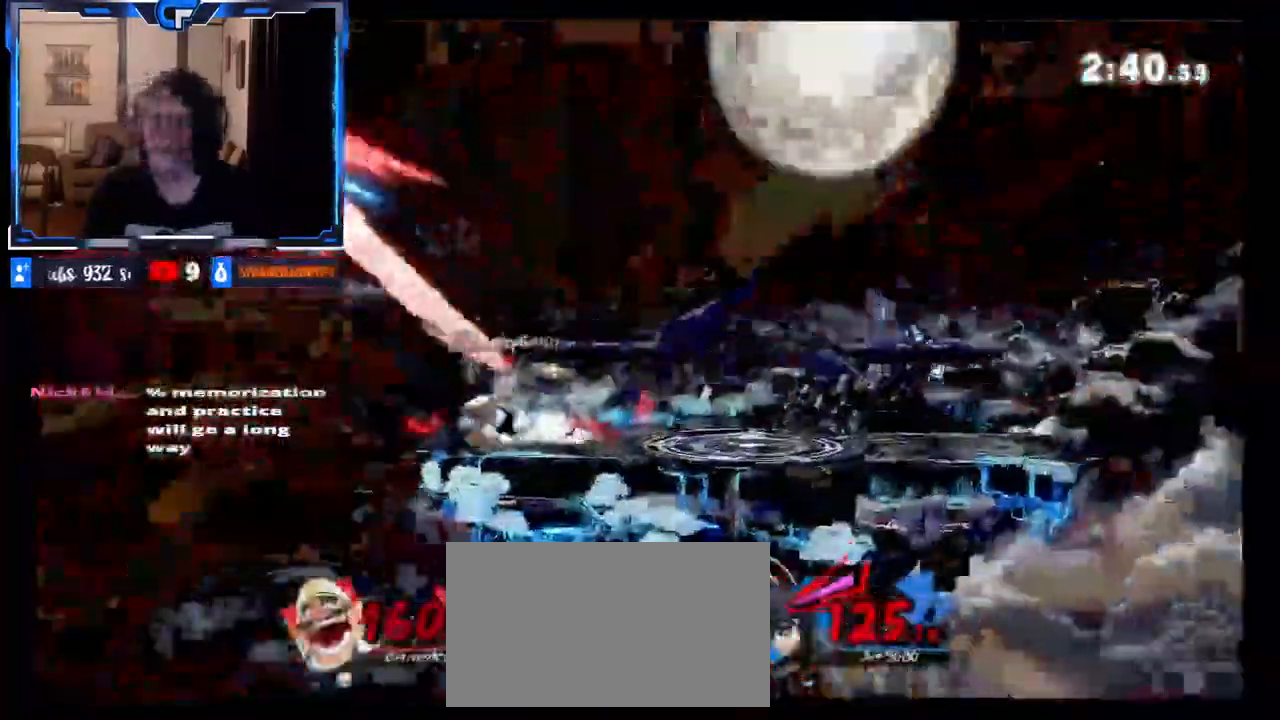
{"dt_ms": 500, "buttons": [], "left_stick": "right", "right_stick": "center", "events": [[17, "Z", "down"], [33, "Z", "up"], [383, "Z", "down"], [400, "X", "down"], [417, "left_stick", "right"], [433, "Z", "up"], [450, "X", "up"]]}
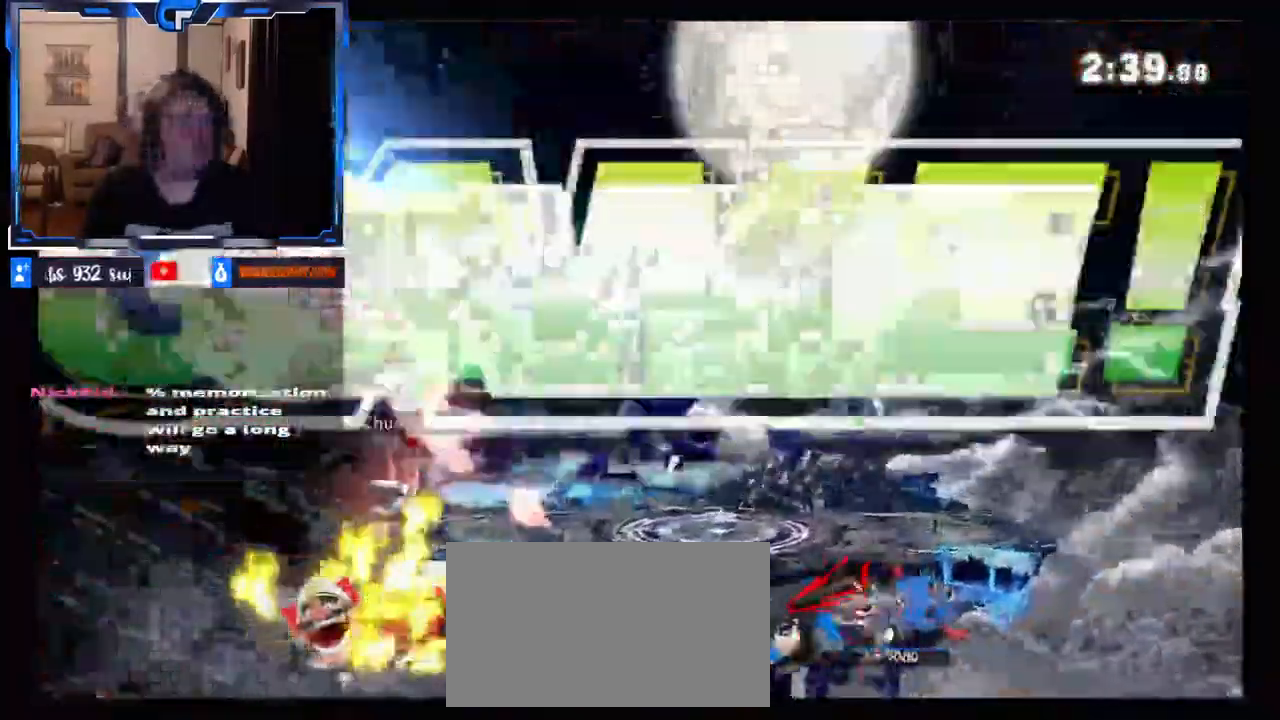
{"dt_ms": 500, "buttons": [], "left_stick": "center", "right_stick": "up", "events": [[333, "right_stick", "up"], [400, "left_stick", "down"], [500, "left_stick", "center"]]}
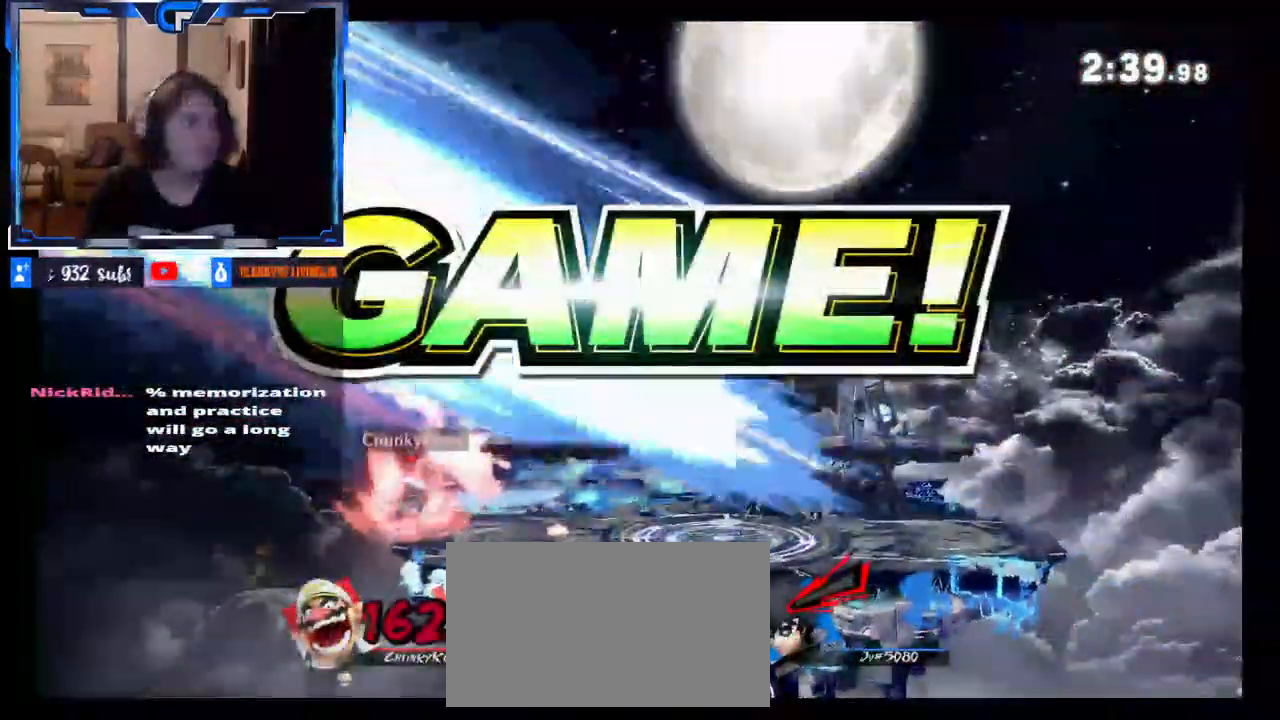
{"dt_ms": 500, "buttons": [], "left_stick": "center", "right_stick": "center", "events": [[50, "right_stick", "center"]]}
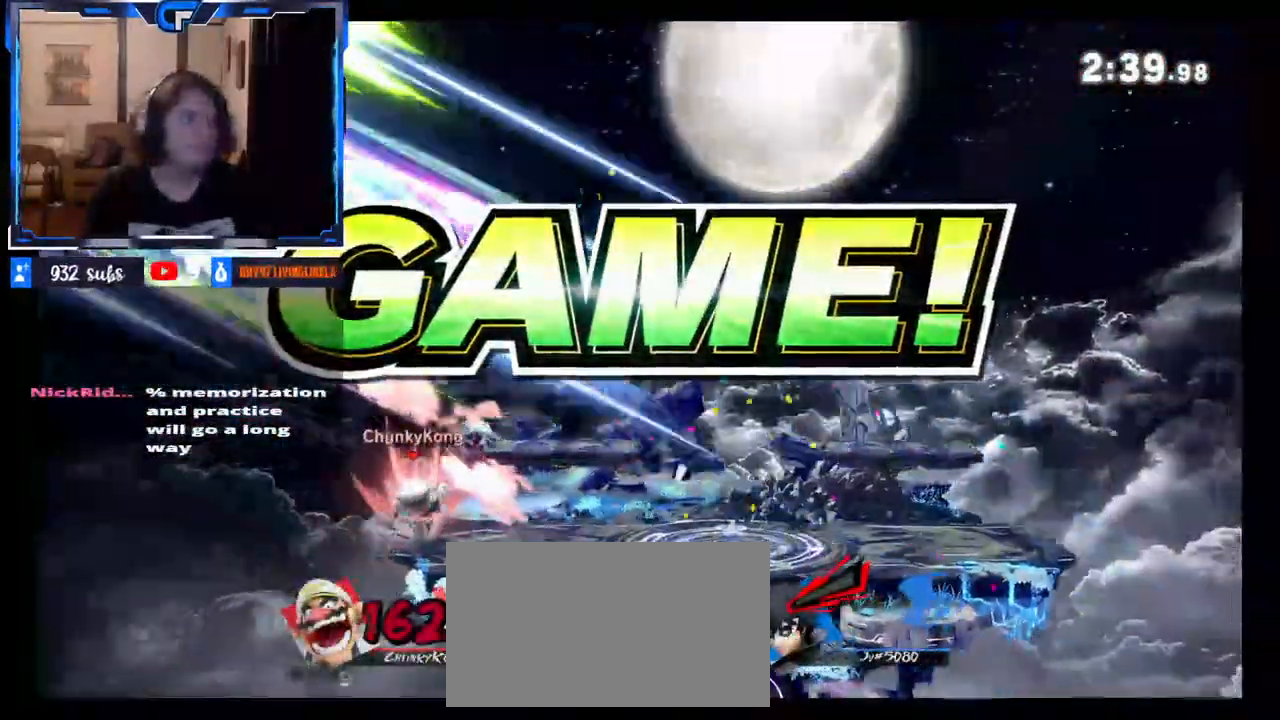
{"dt_ms": 500, "buttons": [], "left_stick": "up-left", "right_stick": "right", "events": [[50, "left_stick", "up"], [67, "right_stick", "down"], [150, "left_stick", "down-right"], [150, "right_stick", "left"], [217, "left_stick", "down-left"], [267, "right_stick", "right"], [283, "left_stick", "up-left"], [333, "left_stick", "up-right"], [367, "right_stick", "left"], [383, "left_stick", "down-right"], [433, "left_stick", "down-left"], [450, "right_stick", "right"], [483, "left_stick", "up-left"]]}
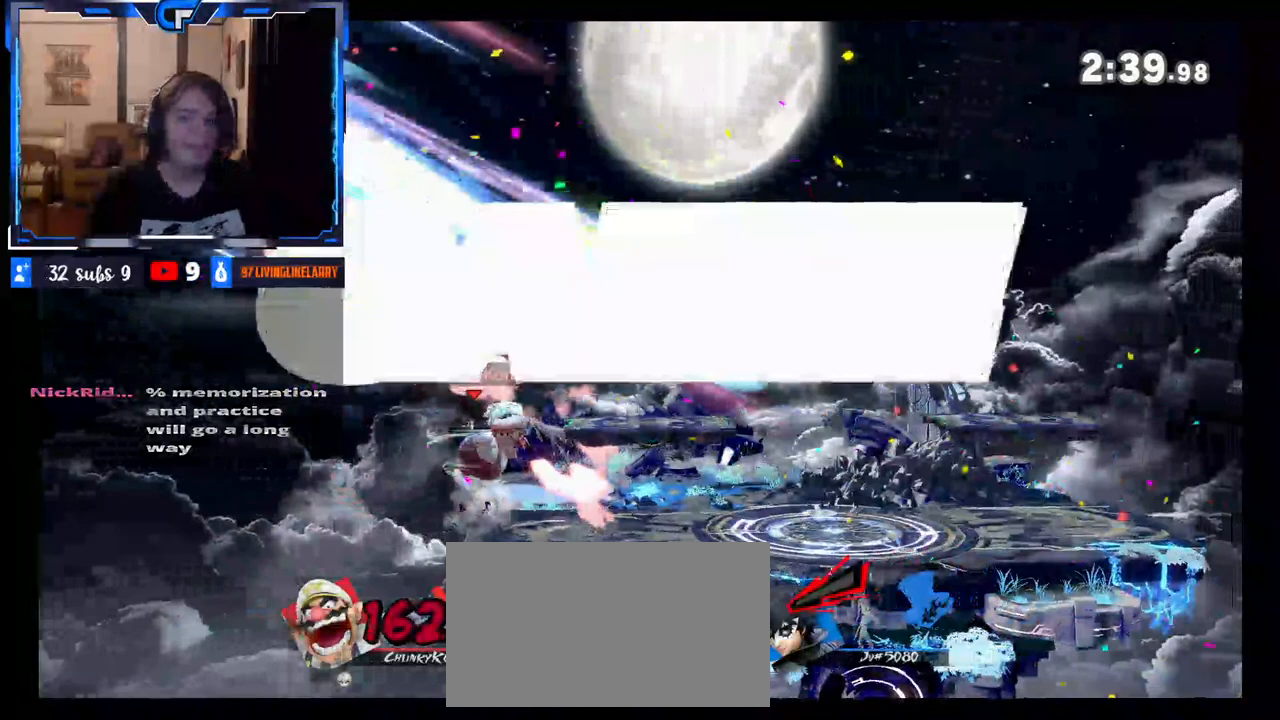
{"dt_ms": 500, "buttons": [], "left_stick": "right", "right_stick": "left", "events": [[33, "left_stick", "up-right"], [33, "right_stick", "down"], [83, "right_stick", "left"], [117, "left_stick", "center"], [133, "right_stick", "center"], [383, "left_stick", "up"], [467, "right_stick", "left"], [483, "left_stick", "right"]]}
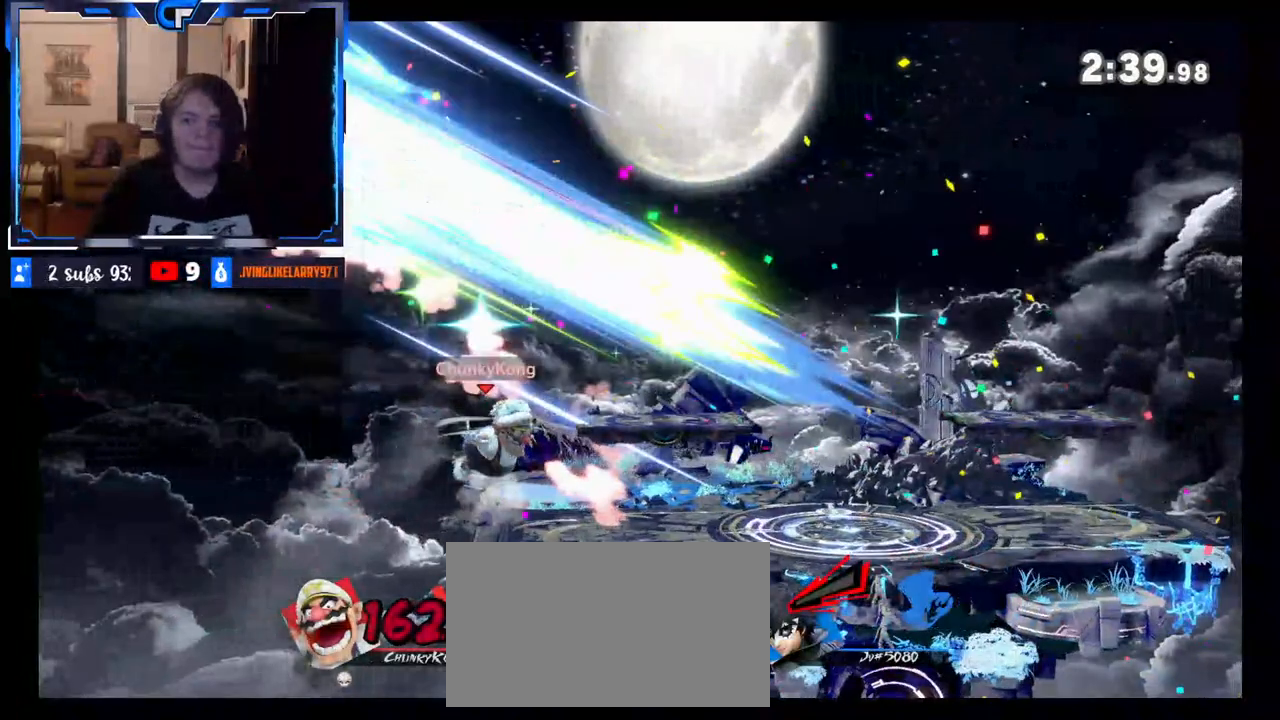
{"dt_ms": 500, "buttons": [], "left_stick": "center", "right_stick": "center", "events": [[33, "left_stick", "down"], [50, "L1", "down"], [83, "left_stick", "left"], [83, "right_stick", "right"], [100, "L1", "up"], [133, "left_stick", "up"], [200, "left_stick", "right"], [200, "right_stick", "left"], [250, "right_stick", "up"], [283, "left_stick", "down-left"], [300, "right_stick", "right"], [333, "left_stick", "up-left"], [383, "right_stick", "down"], [417, "left_stick", "up-right"], [433, "right_stick", "center"], [483, "left_stick", "center"]]}
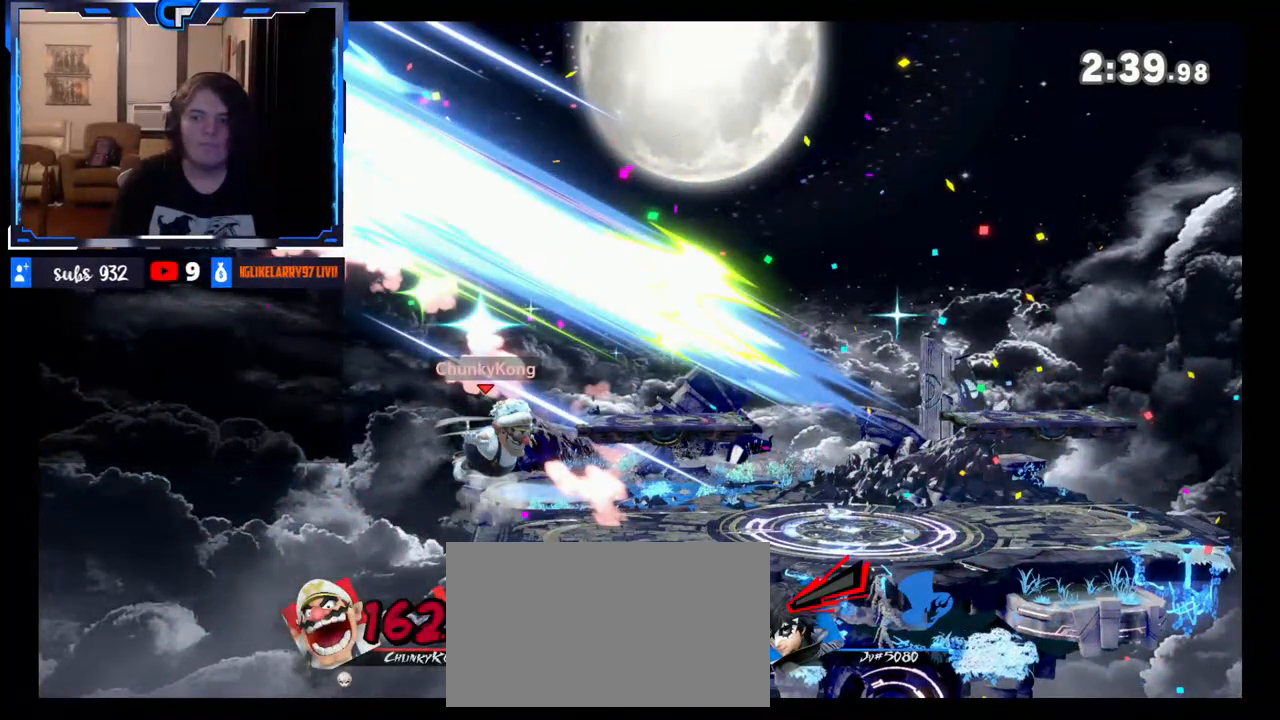
{"dt_ms": 1000, "buttons": [], "left_stick": "up", "right_stick": "center"}
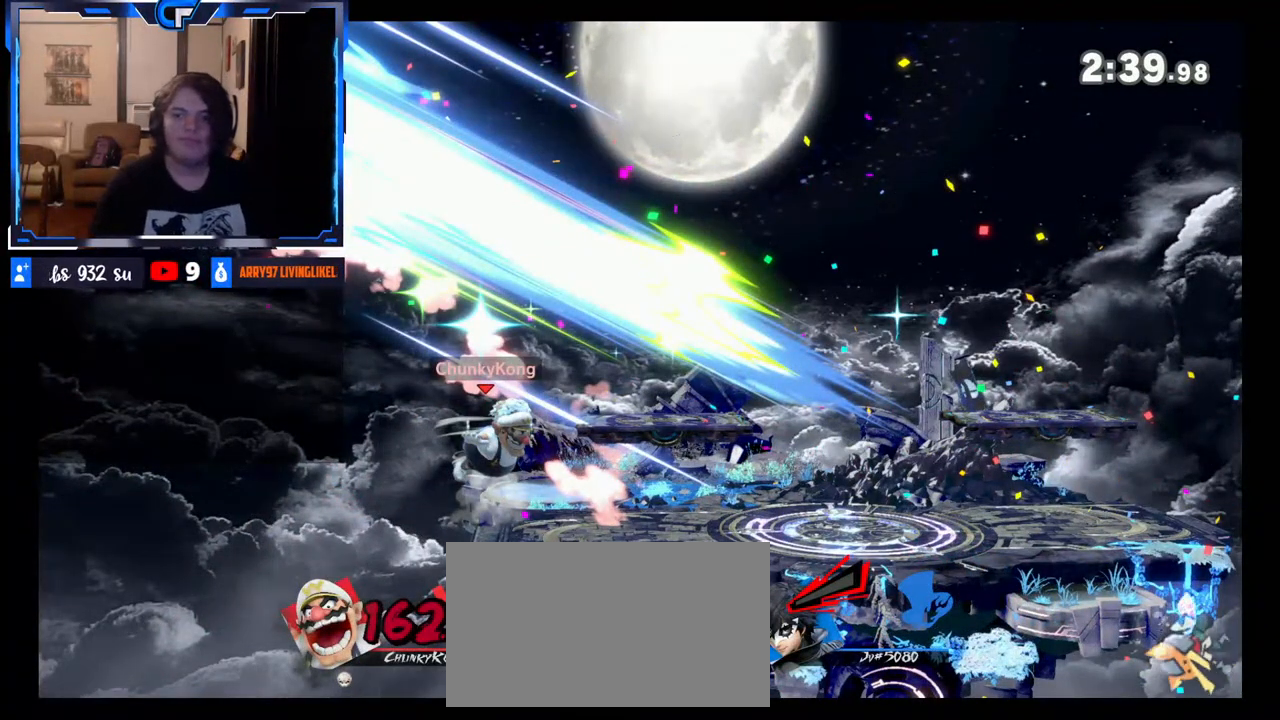
{"dt_ms": 500, "buttons": [], "left_stick": "up", "right_stick": "right"}
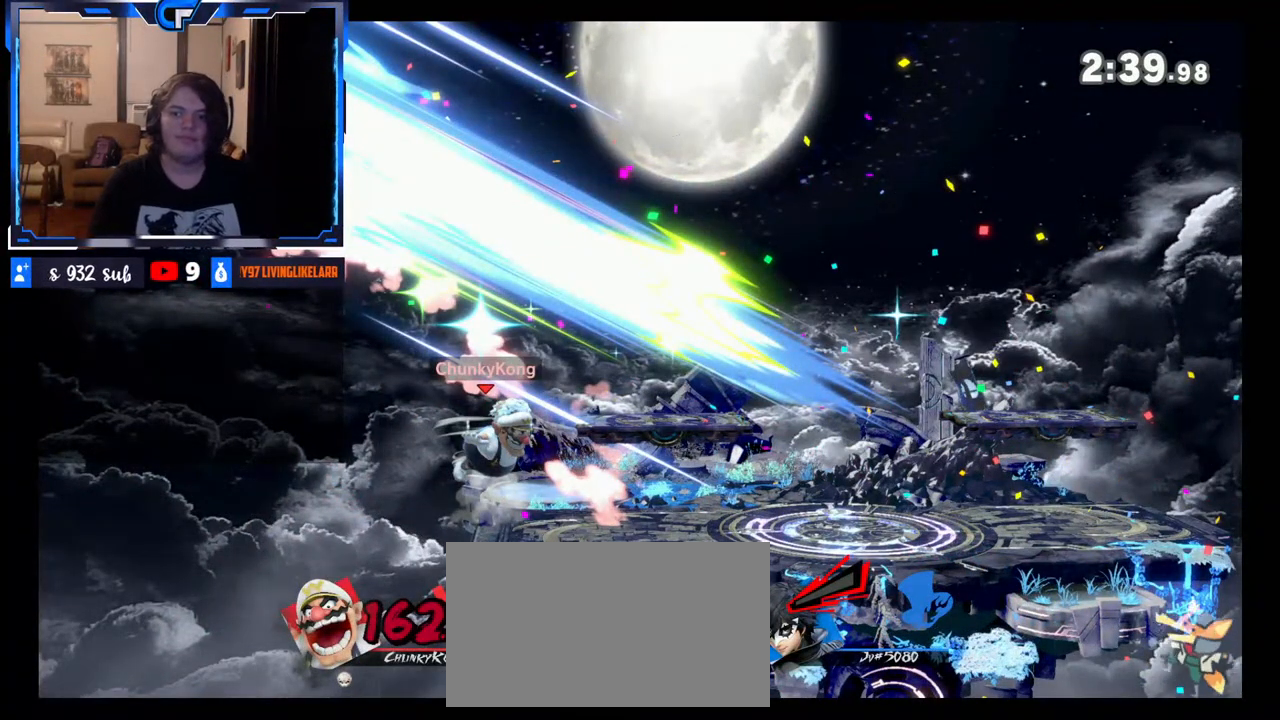
{"dt_ms": 500, "buttons": ["L1"], "left_stick": "center", "right_stick": "up", "events": [[67, "left_stick", "right"], [100, "L1", "down"], [100, "right_stick", "up"], [117, "left_stick", "down"], [150, "right_stick", "right"], [167, "L1", "up"], [167, "left_stick", "up-left"], [283, "left_stick", "down-right"], [367, "left_stick", "up-left"], [417, "left_stick", "up-right"], [483, "L1", "down"], [483, "left_stick", "center"], [483, "right_stick", "up"]]}
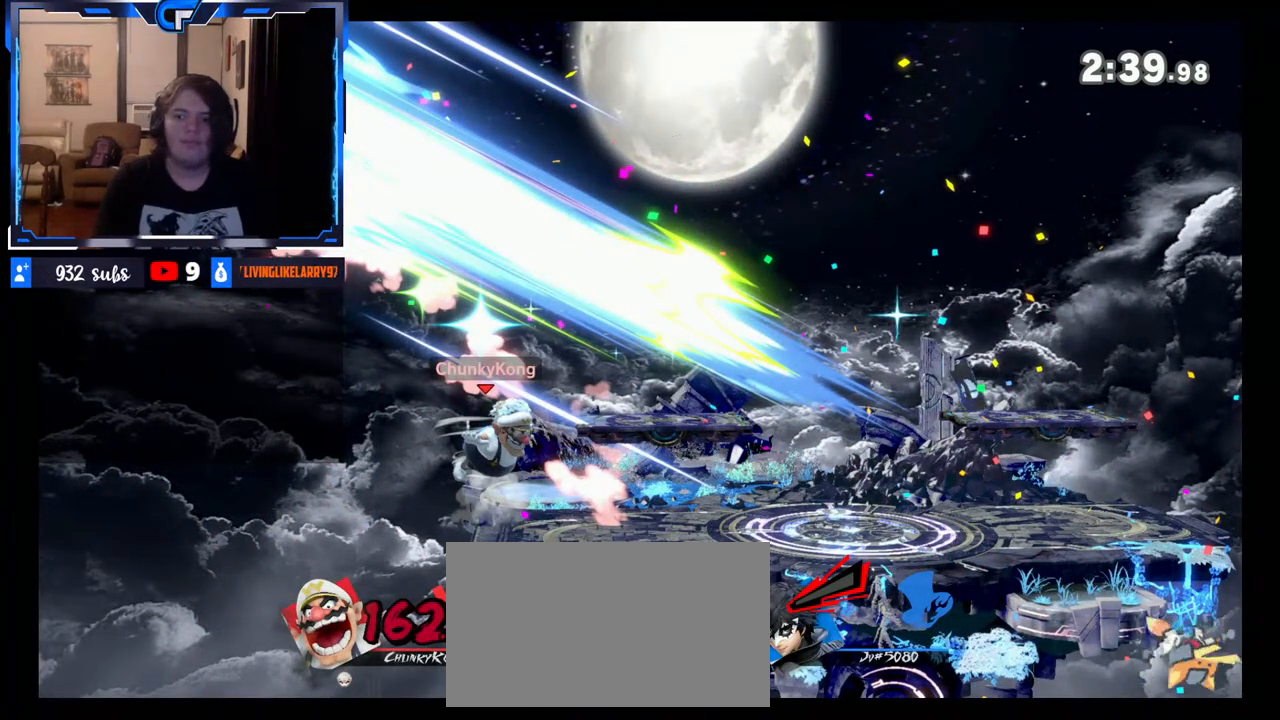
{"dt_ms": 500, "buttons": [], "left_stick": "up", "right_stick": "right", "events": [[67, "right_stick", "center"], [217, "L1", "up"], [217, "left_stick", "up"], [333, "left_stick", "right"], [350, "right_stick", "up-left"], [383, "left_stick", "down"], [467, "left_stick", "up"], [467, "right_stick", "right"]]}
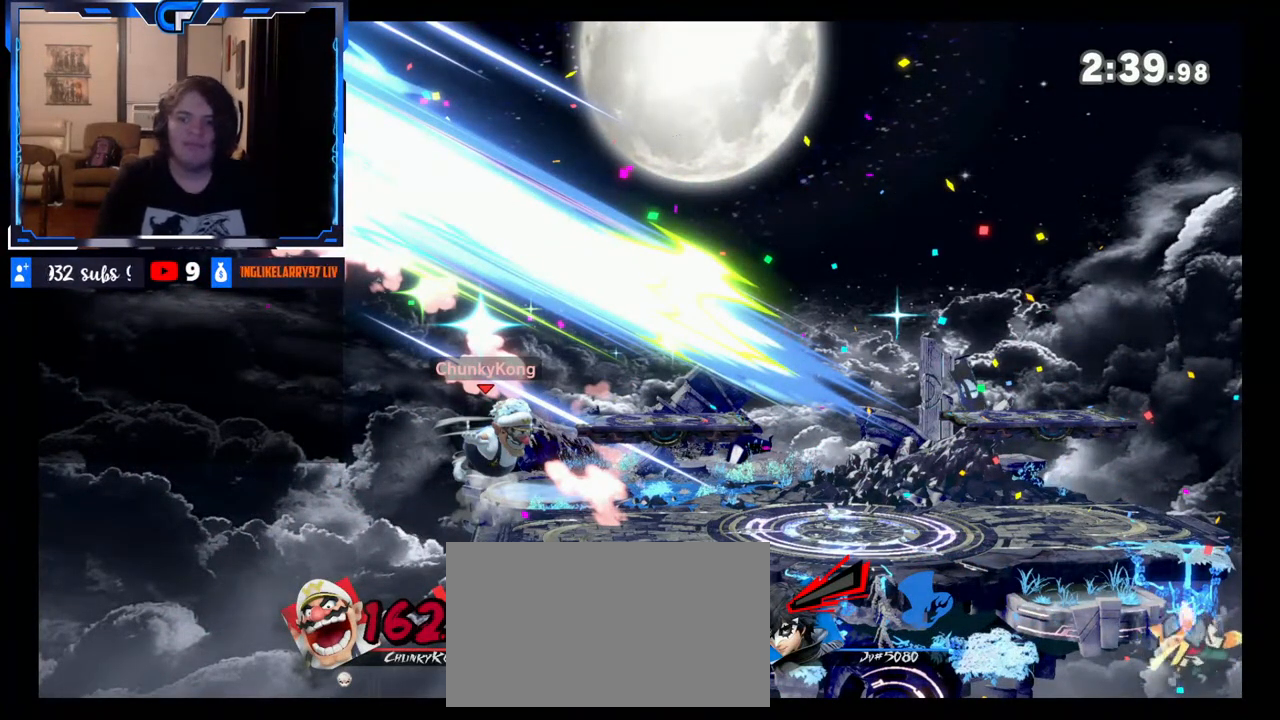
{"dt_ms": 1000, "buttons": [], "left_stick": "left", "right_stick": "right"}